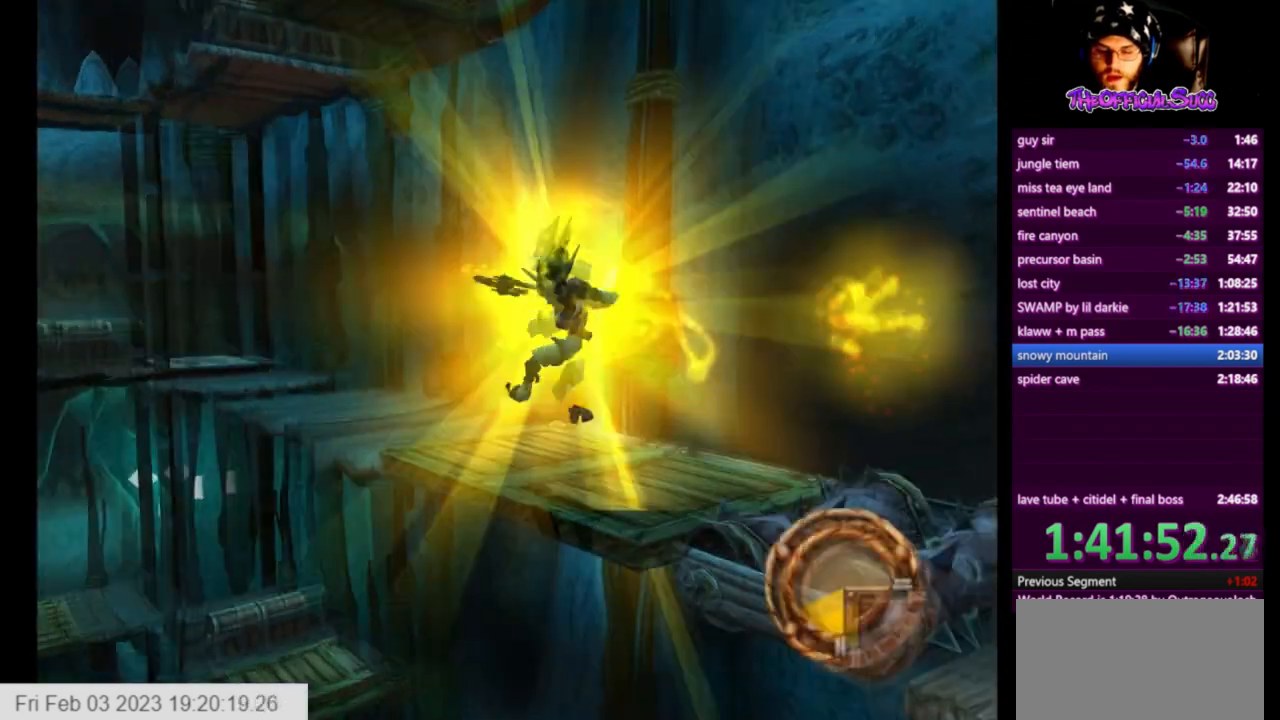
Gameplay with a controller (PlayStation layout); each line is a JSON object with the inputs held at the frame after it. "events" lists button and stick changes between this image and that frame as [ms after this image, input, new state], when the widget could be followed in between.
{"buttons": [], "left_stick": "up-left", "right_stick": "down-left", "events": [[83, "CROSS", "down"], [83, "right_stick", "center"], [375, "CROSS", "up"], [375, "left_stick", "up-left"], [417, "right_stick", "down-left"]]}
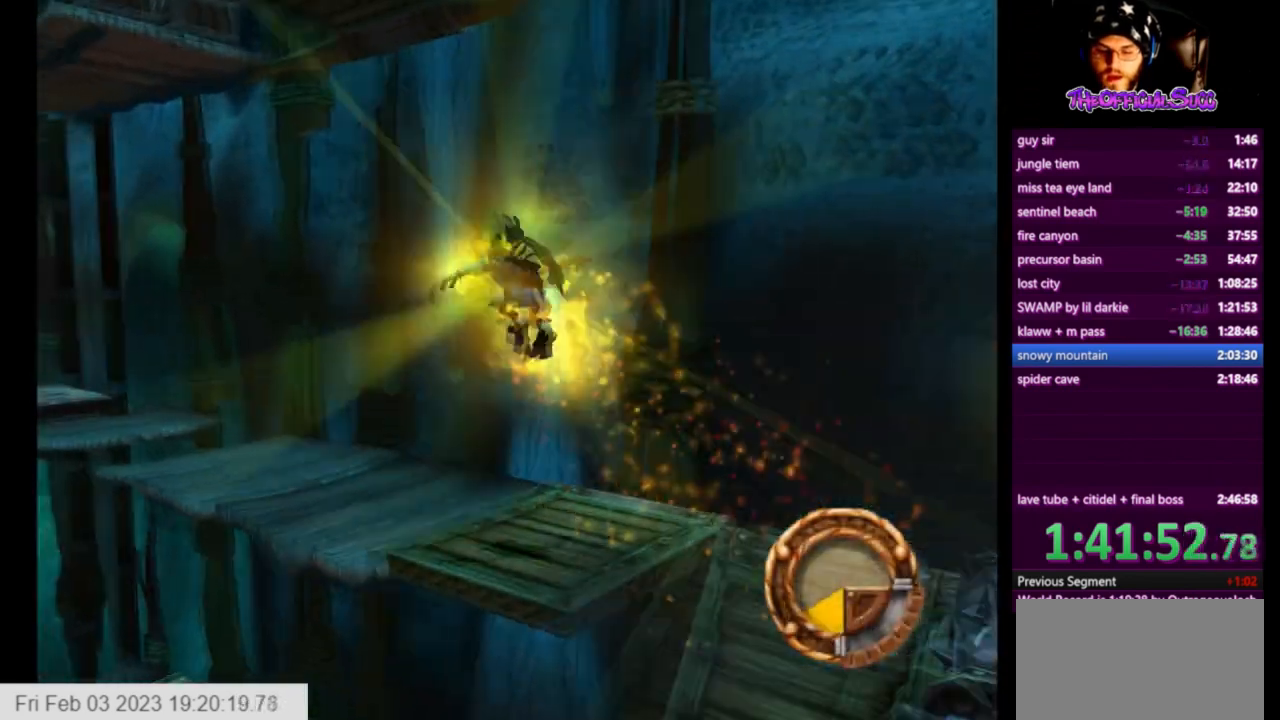
{"buttons": [], "left_stick": "up-left", "right_stick": "down-left", "events": []}
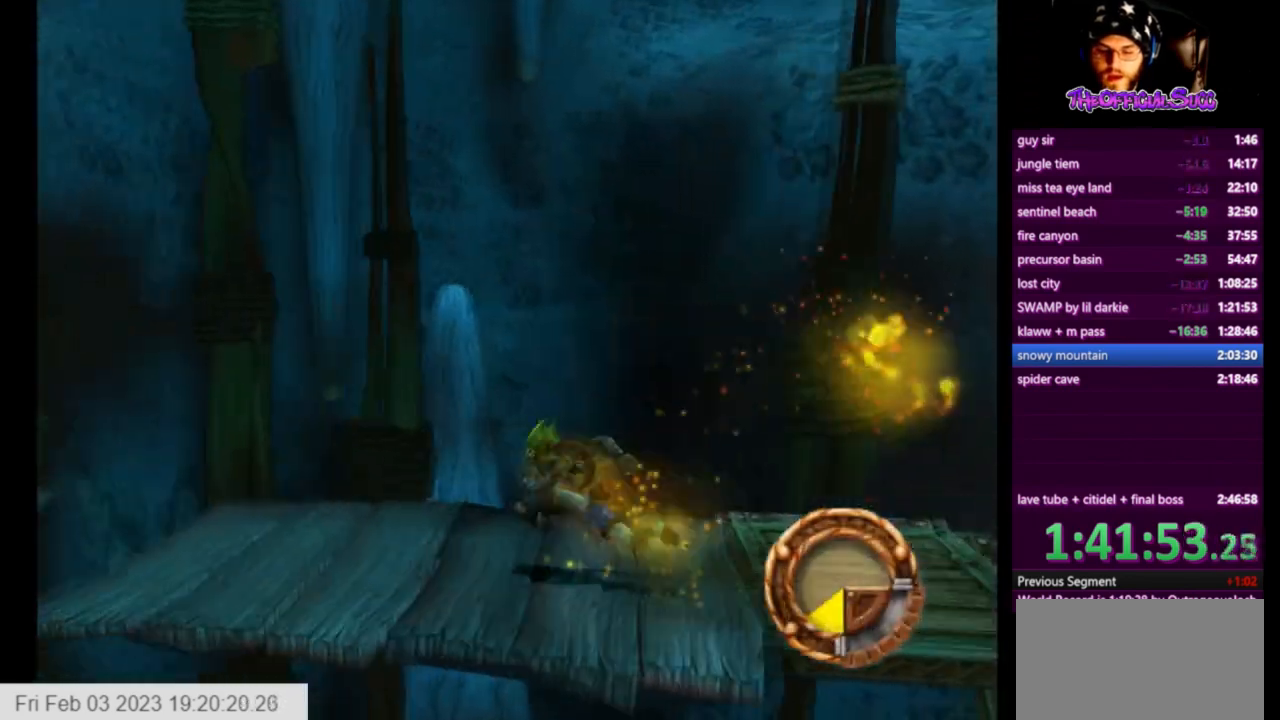
{"buttons": [], "left_stick": "left", "right_stick": "down-left", "events": [[167, "left_stick", "left"]]}
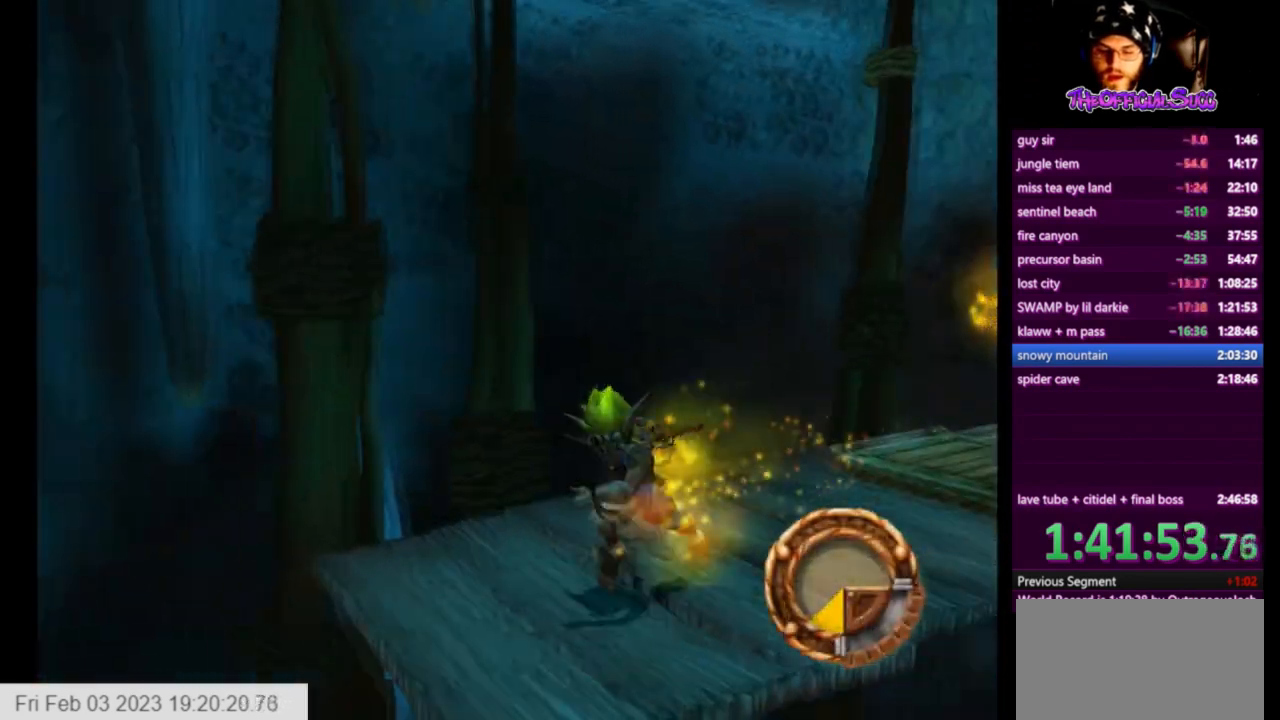
{"buttons": [], "left_stick": "left", "right_stick": "down-left", "events": [[250, "left_stick", "center"], [458, "left_stick", "left"]]}
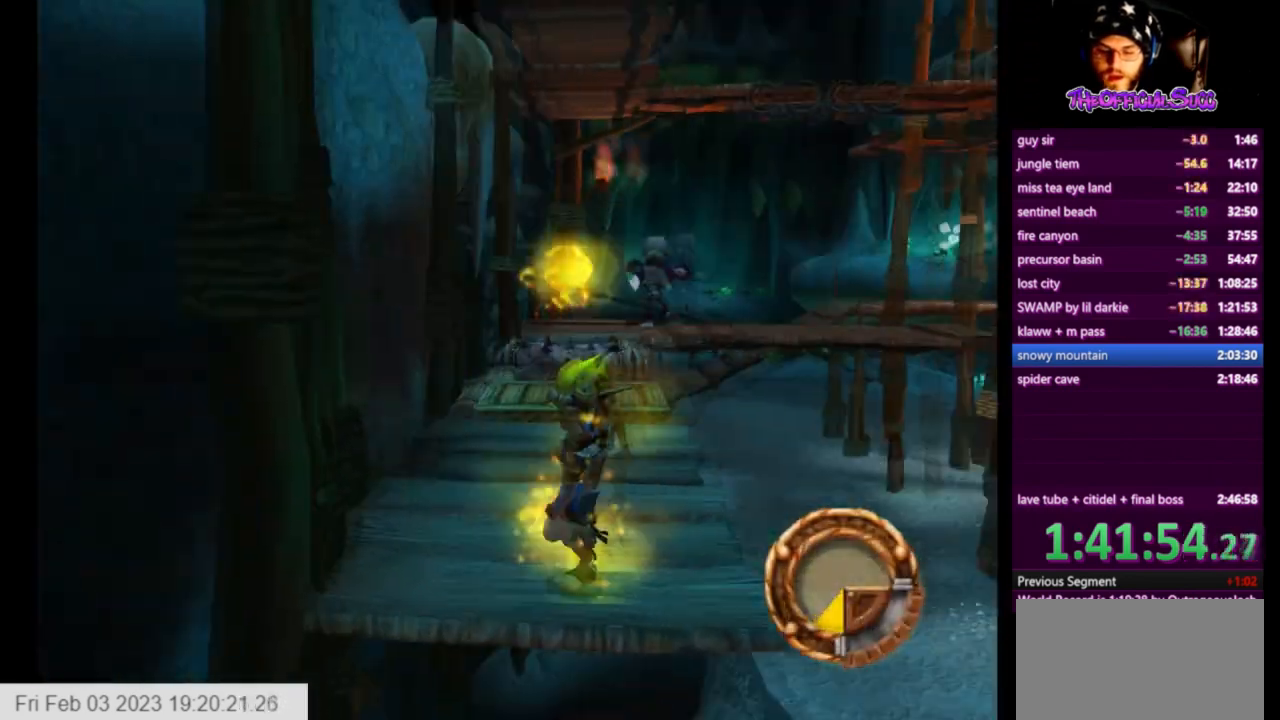
{"buttons": [], "left_stick": "center", "right_stick": "center", "events": [[42, "right_stick", "center"], [125, "left_stick", "center"], [375, "left_stick", "down"], [459, "left_stick", "center"]]}
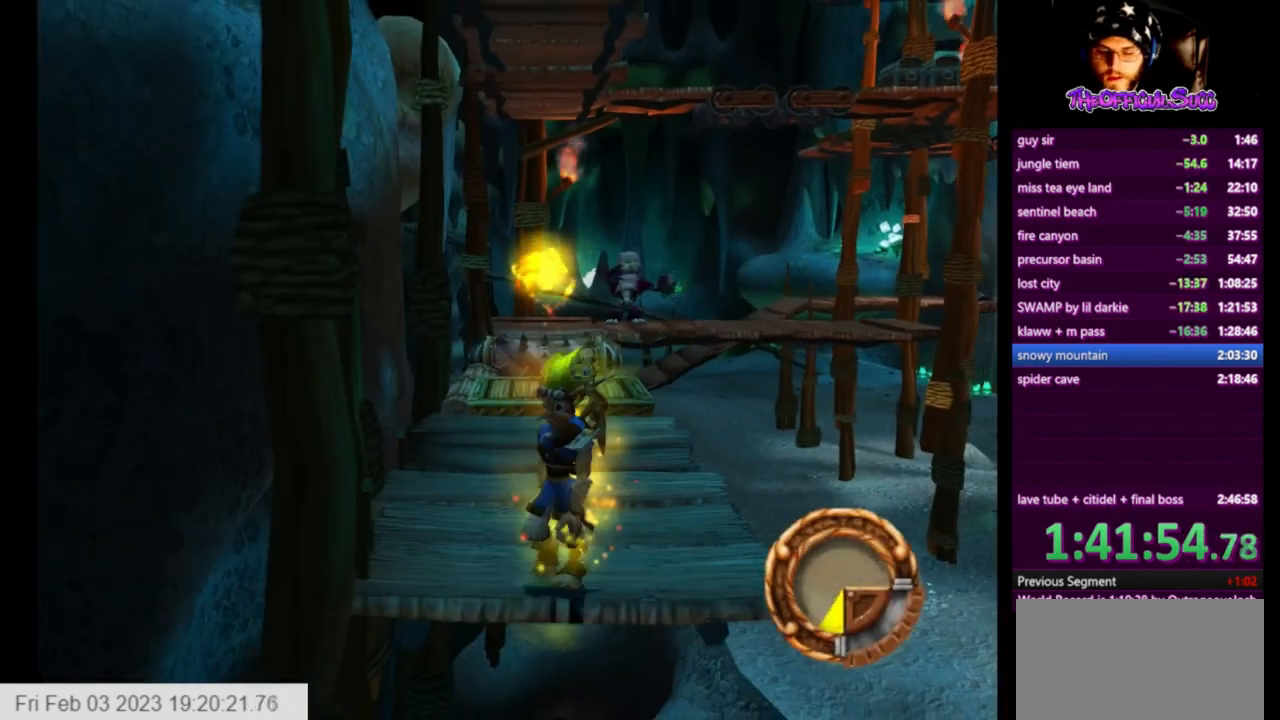
{"buttons": [], "left_stick": "down-right", "right_stick": "center", "events": [[125, "left_stick", "up"], [250, "TRIANGLE", "down"], [375, "TRIANGLE", "up"], [375, "left_stick", "down-right"]]}
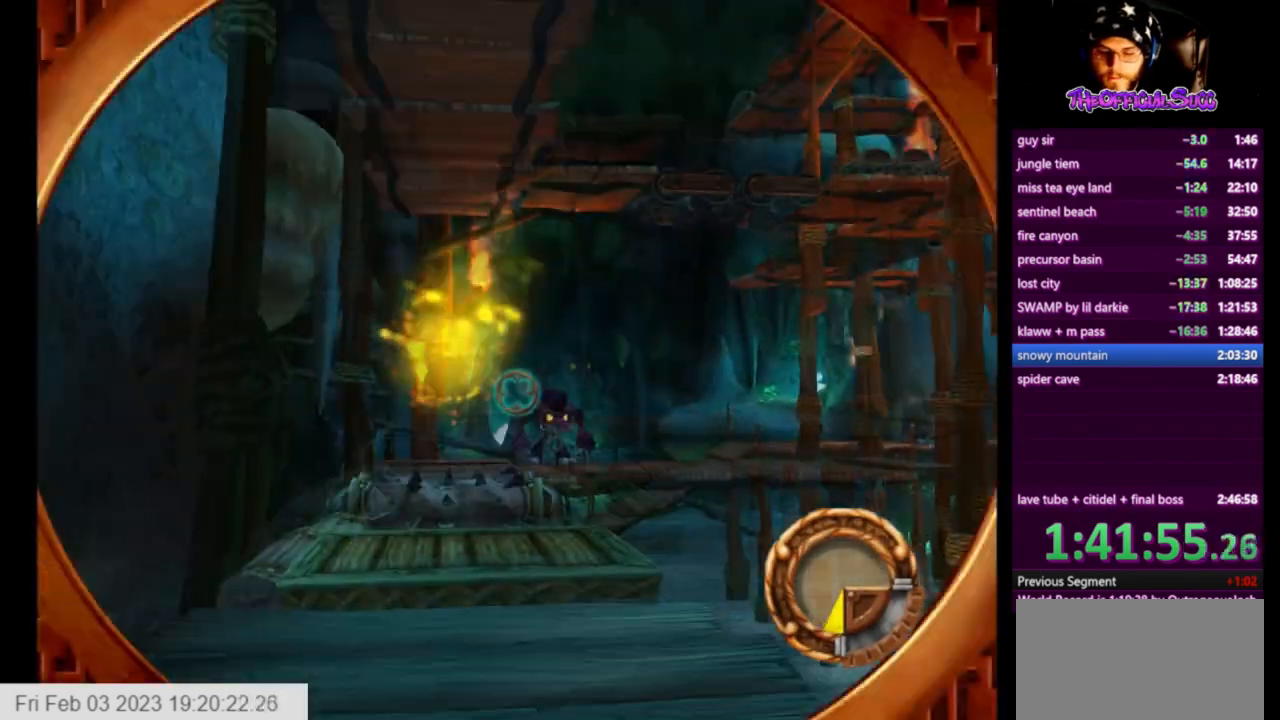
{"buttons": [], "left_stick": "center", "right_stick": "center", "events": [[42, "left_stick", "center"], [167, "SQUARE", "down"], [292, "SQUARE", "up"], [334, "left_stick", "right"], [375, "SQUARE", "down"], [417, "left_stick", "center"], [501, "SQUARE", "up"]]}
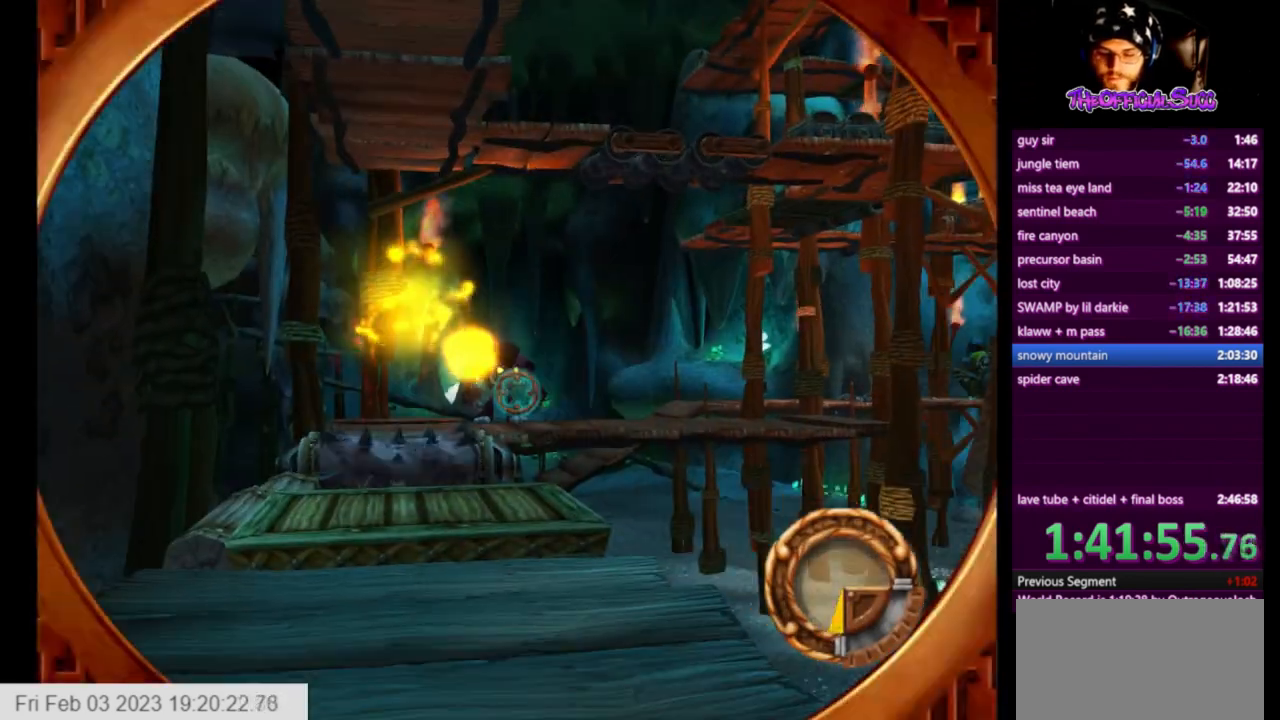
{"buttons": [], "left_stick": "center", "right_stick": "center", "events": [[41, "SQUARE", "down"], [166, "SQUARE", "up"], [208, "SQUARE", "down"], [292, "SQUARE", "up"], [333, "SQUARE", "down"], [458, "SQUARE", "up"]]}
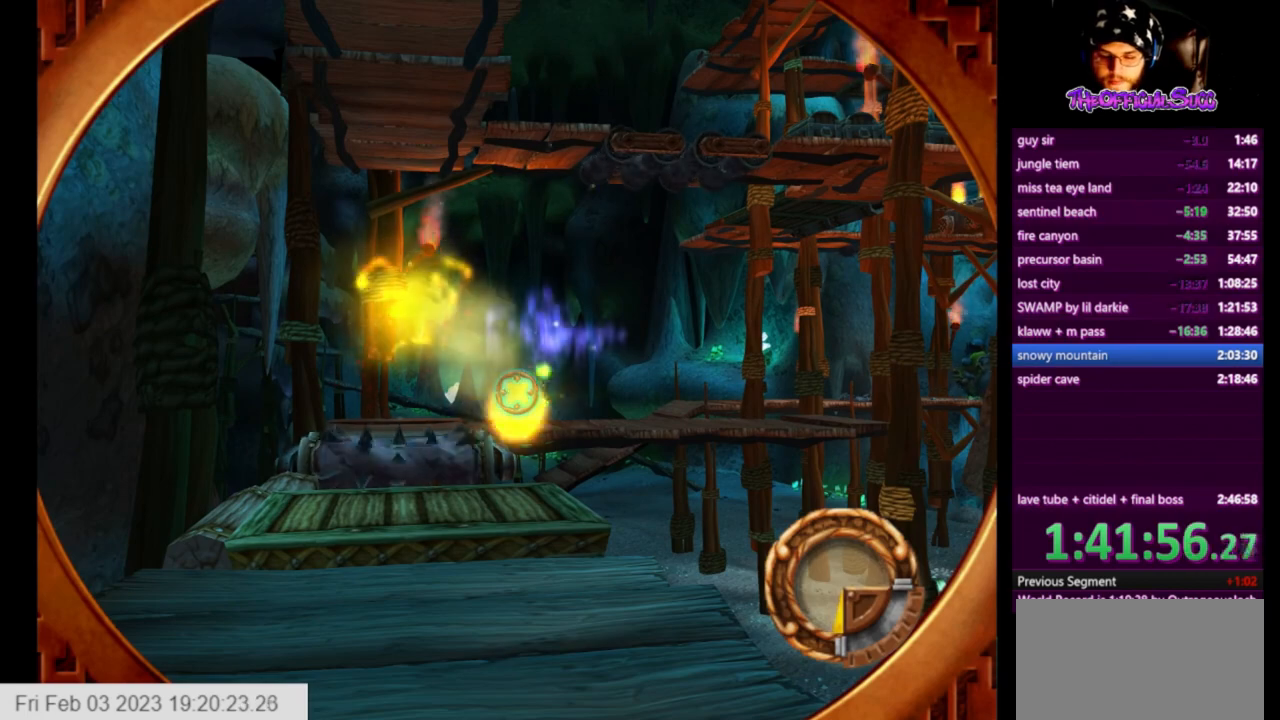
{"buttons": [], "left_stick": "center", "right_stick": "center", "events": [[167, "TRIANGLE", "down"], [292, "TRIANGLE", "up"], [292, "left_stick", "left"], [417, "left_stick", "center"]]}
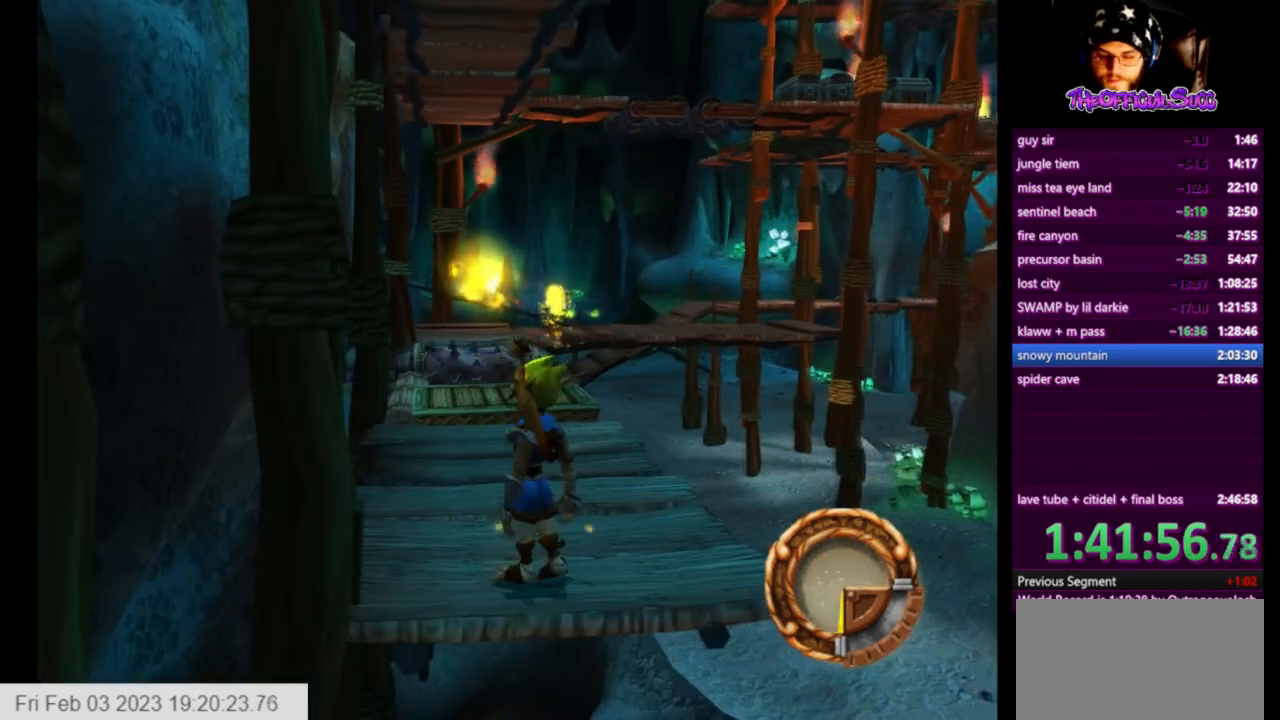
{"buttons": [], "left_stick": "center", "right_stick": "center", "events": [[208, "left_stick", "up"], [208, "right_stick", "right"], [292, "left_stick", "center"], [333, "right_stick", "center"]]}
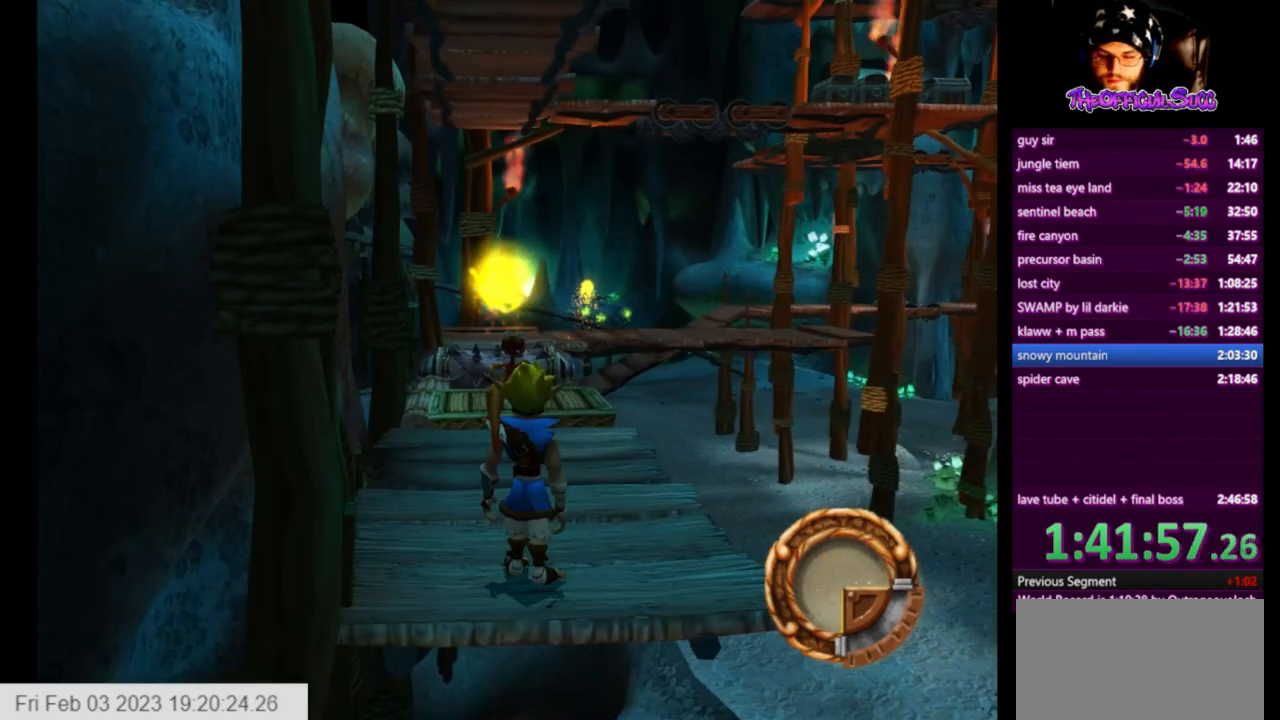
{"buttons": [], "left_stick": "up", "right_stick": "center", "events": [[250, "left_stick", "up"]]}
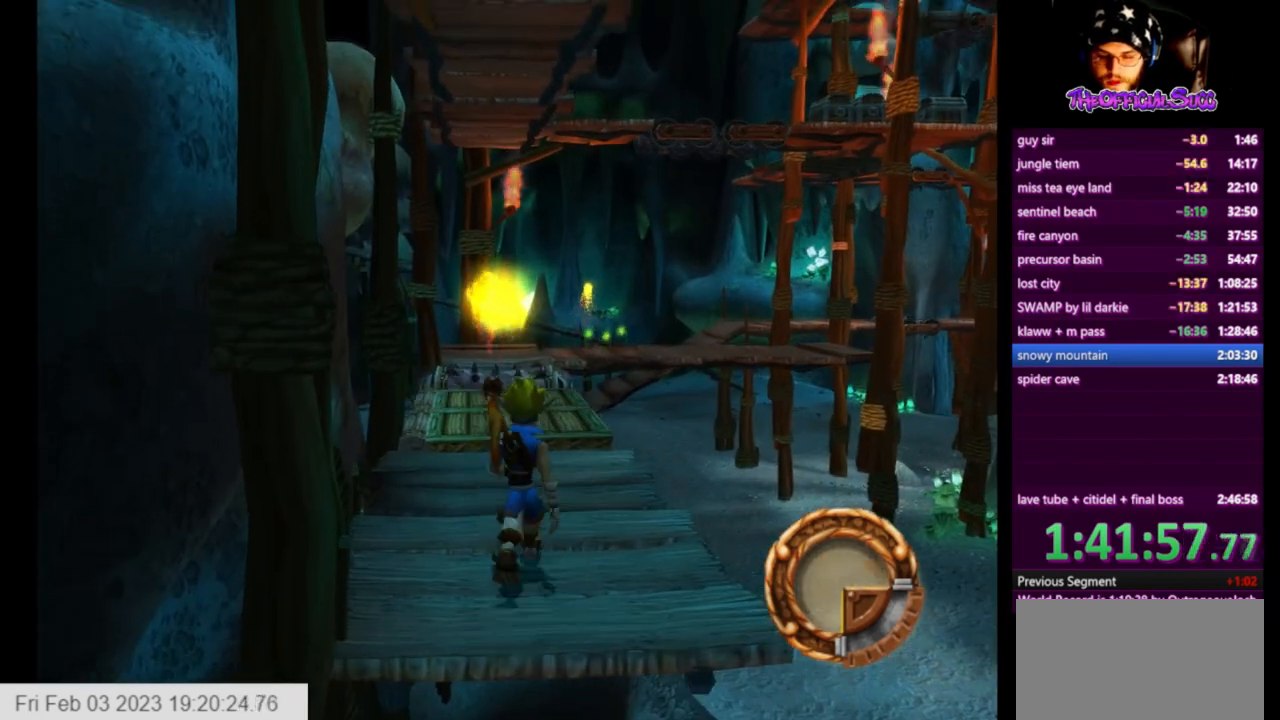
{"buttons": [], "left_stick": "up", "right_stick": "center", "events": [[125, "L1", "down"], [292, "CROSS", "down"], [292, "L1", "up"], [500, "CROSS", "up"]]}
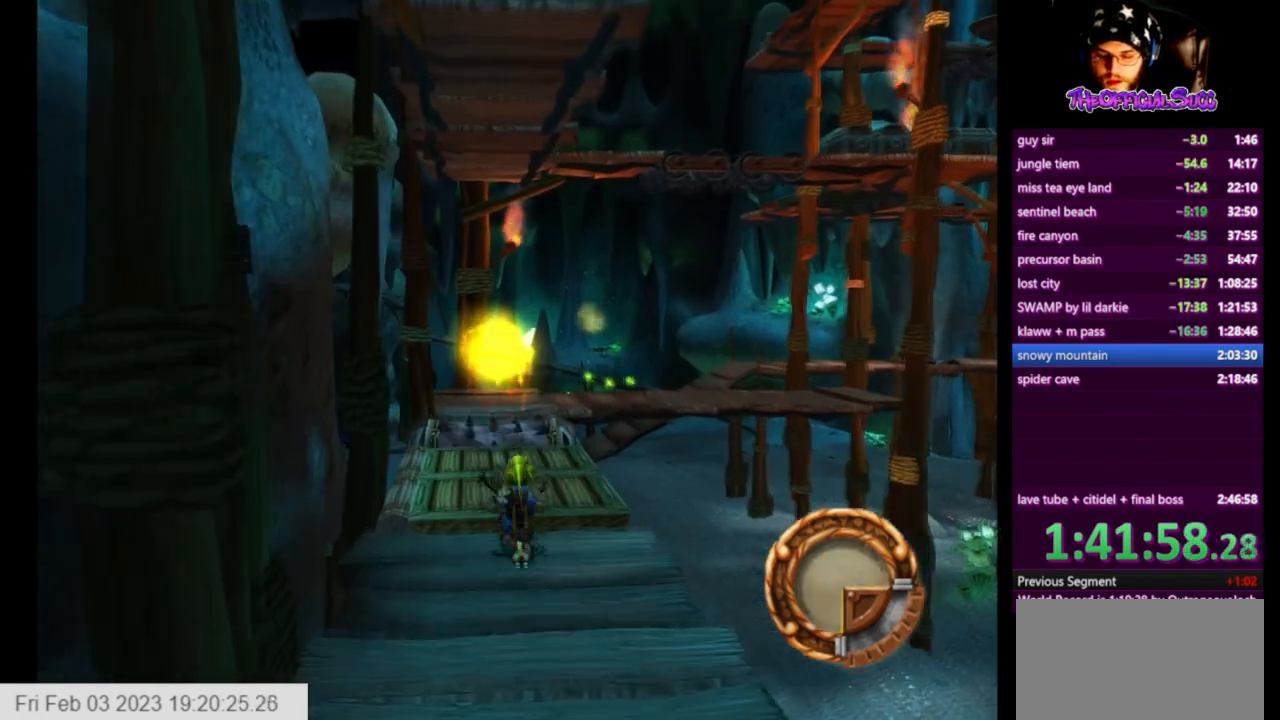
{"buttons": [], "left_stick": "up", "right_stick": "center", "events": []}
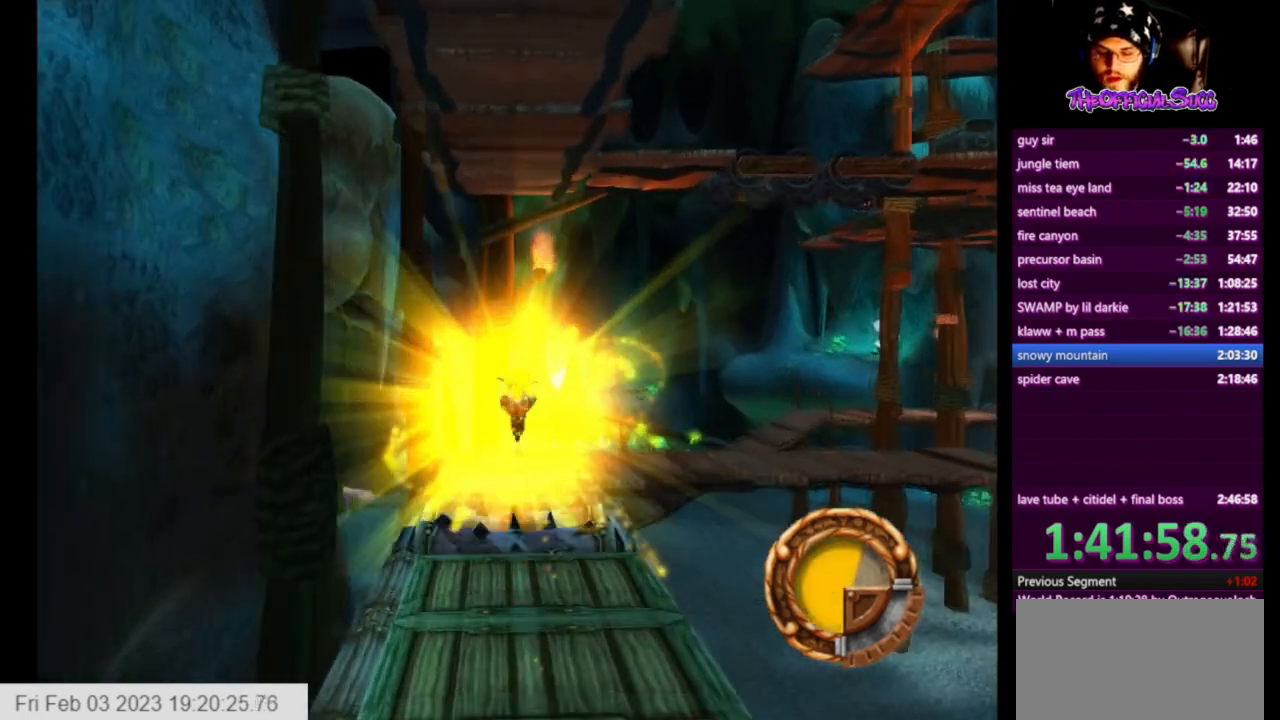
{"buttons": [], "left_stick": "up", "right_stick": "center", "events": [[375, "L1", "down"], [500, "L1", "up"]]}
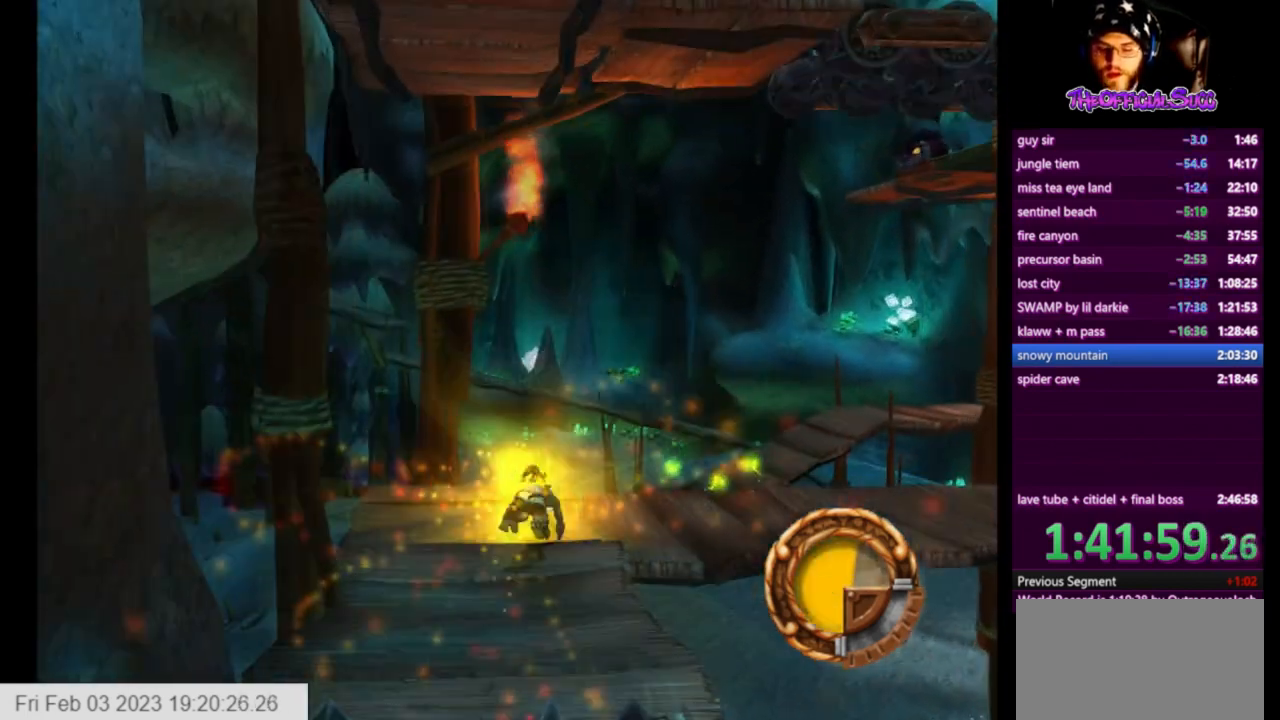
{"buttons": [], "left_stick": "up", "right_stick": "right", "events": [[42, "CROSS", "down"], [250, "CROSS", "up"], [459, "right_stick", "right"]]}
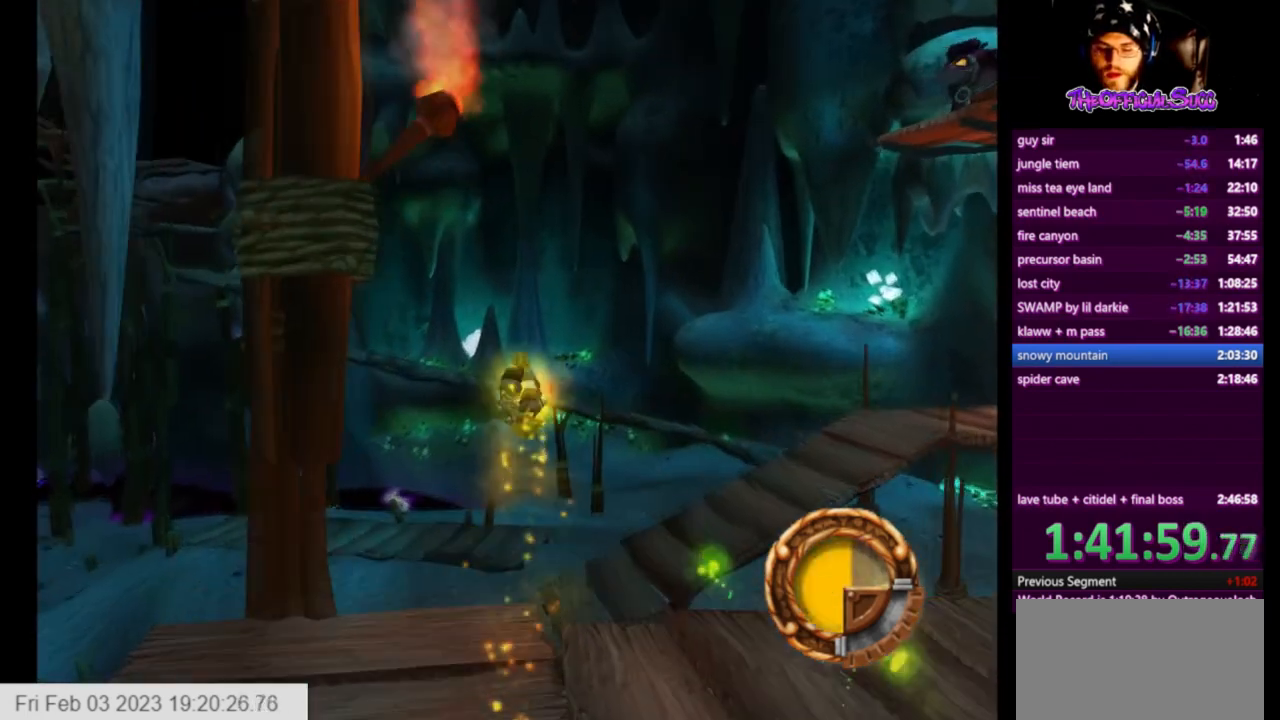
{"buttons": [], "left_stick": "up", "right_stick": "right", "events": []}
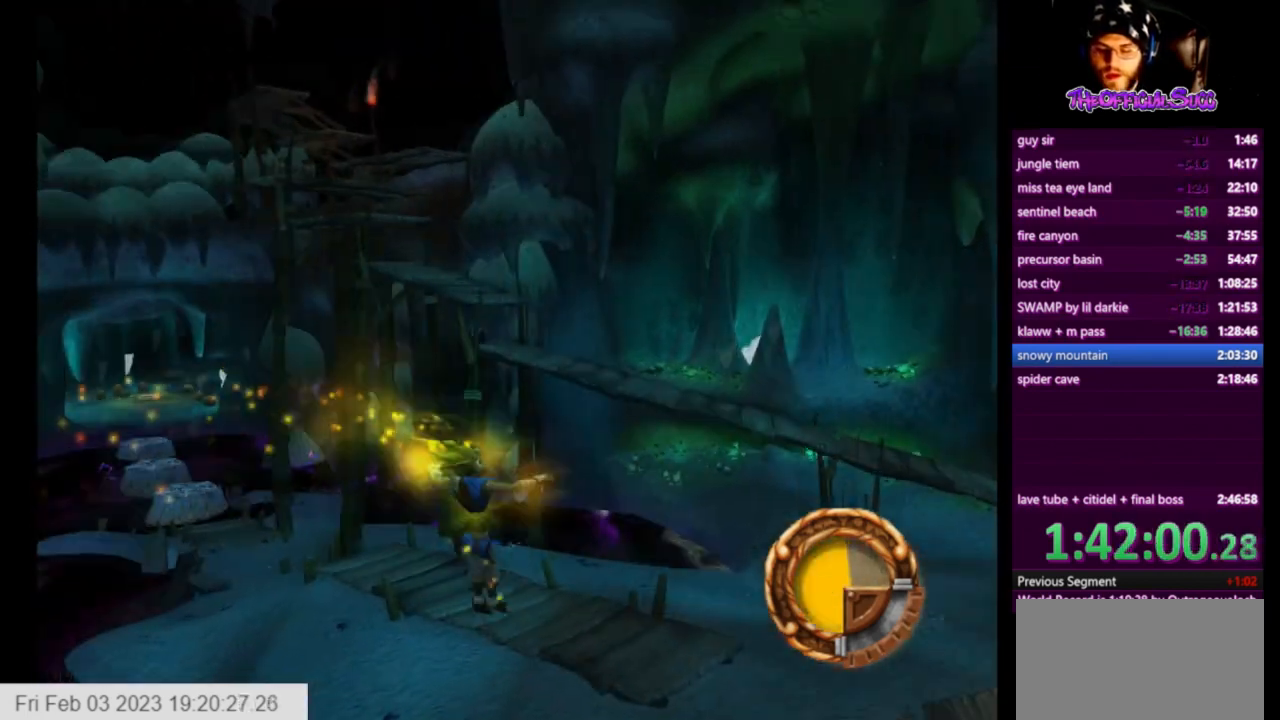
{"buttons": ["CROSS"], "left_stick": "up", "right_stick": "center", "events": [[209, "right_stick", "center"], [292, "L1", "down"], [375, "CROSS", "down"], [417, "L1", "up"]]}
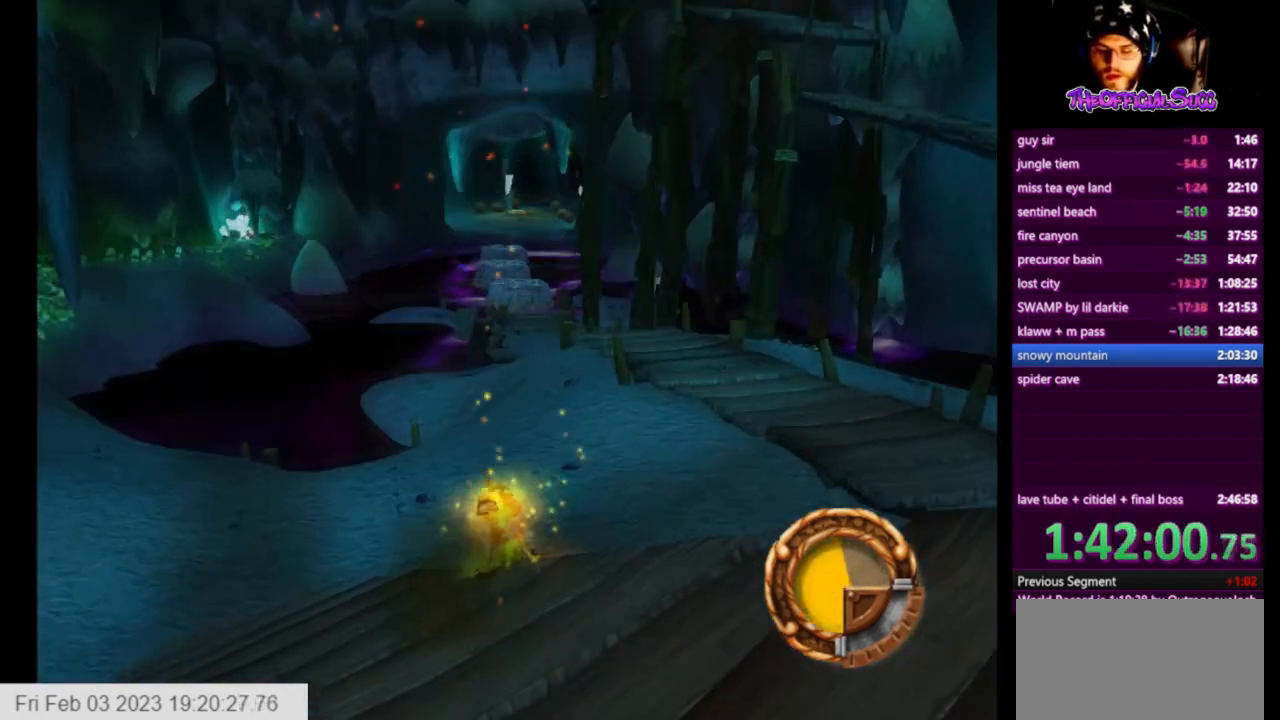
{"buttons": [], "left_stick": "up-right", "right_stick": "left", "events": [[41, "CROSS", "up"], [83, "left_stick", "up-right"], [375, "right_stick", "left"]]}
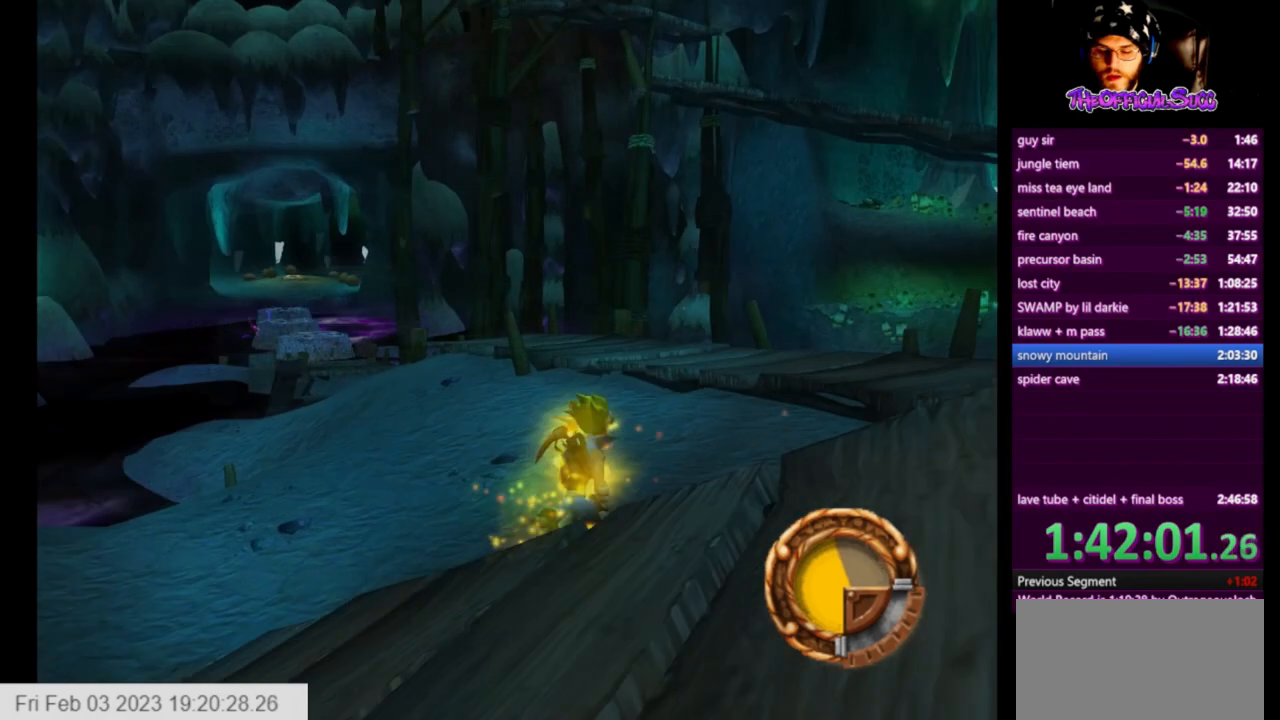
{"buttons": ["CROSS"], "left_stick": "up", "right_stick": "center", "events": [[42, "left_stick", "up"], [83, "right_stick", "center"], [334, "L1", "down"], [417, "CROSS", "down"], [459, "L1", "up"]]}
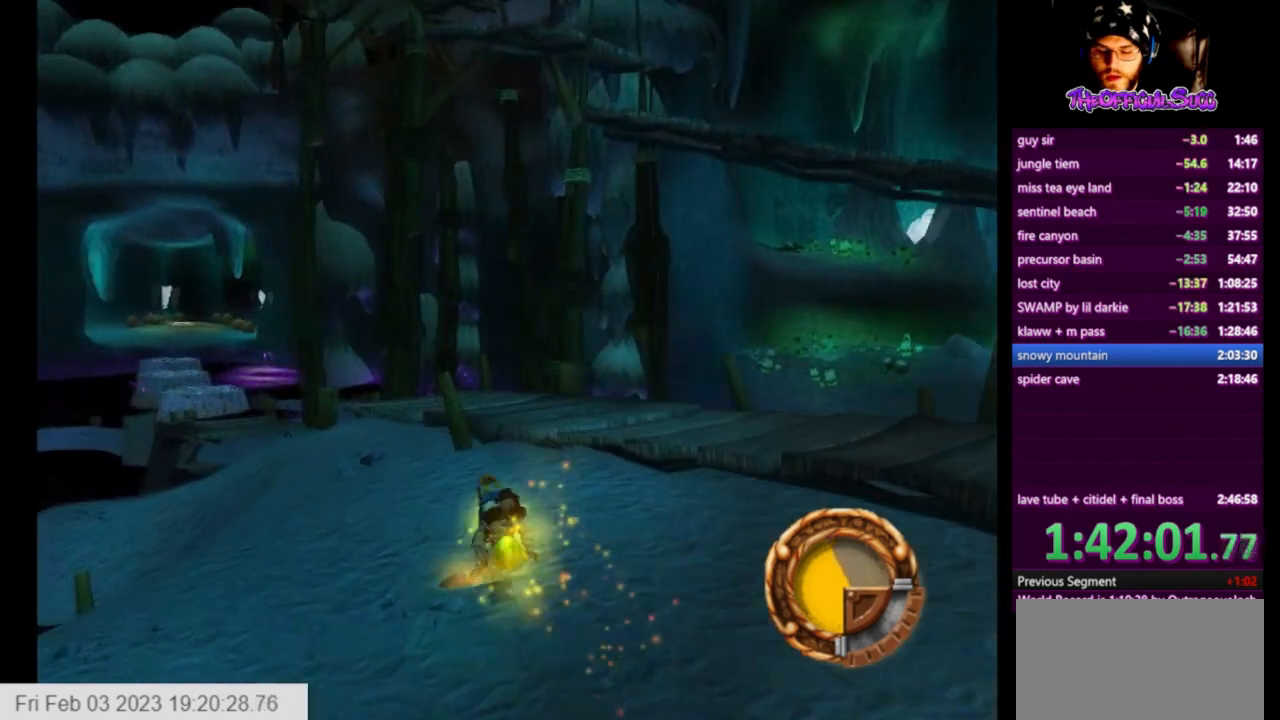
{"buttons": [], "left_stick": "up", "right_stick": "center", "events": [[250, "CROSS", "up"]]}
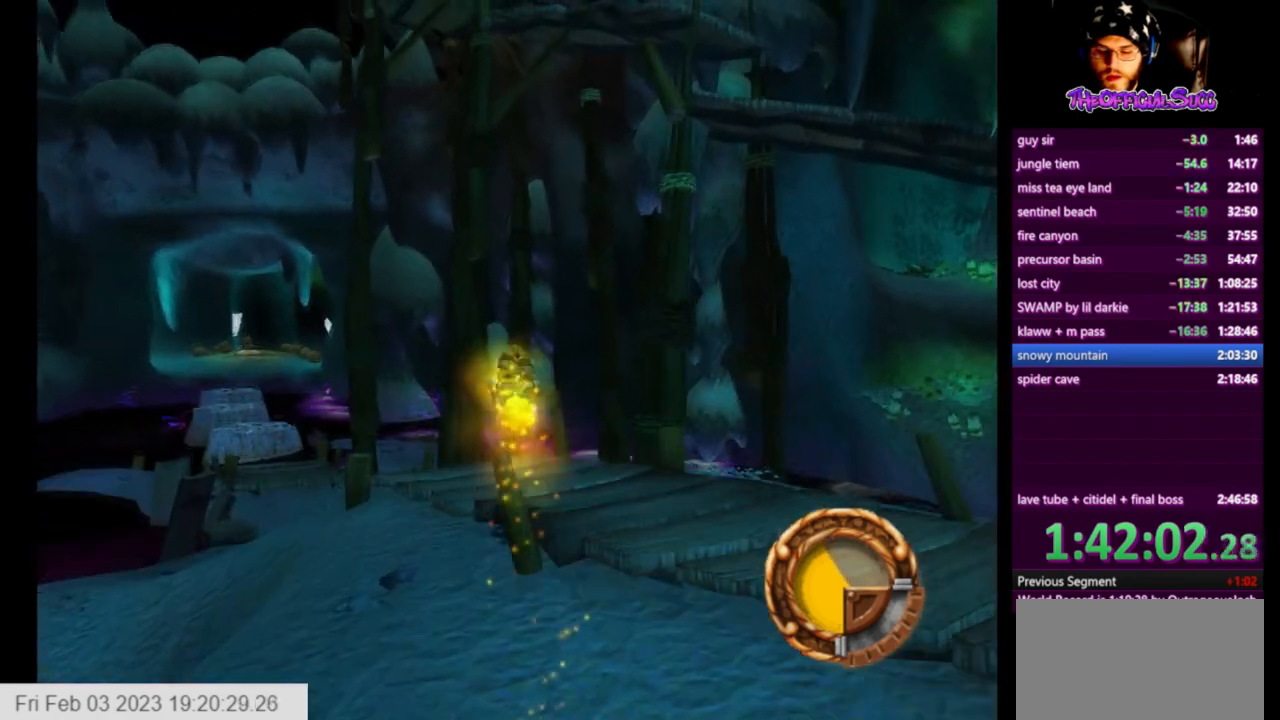
{"buttons": ["CROSS"], "left_stick": "up", "right_stick": "center", "events": [[375, "CROSS", "down"]]}
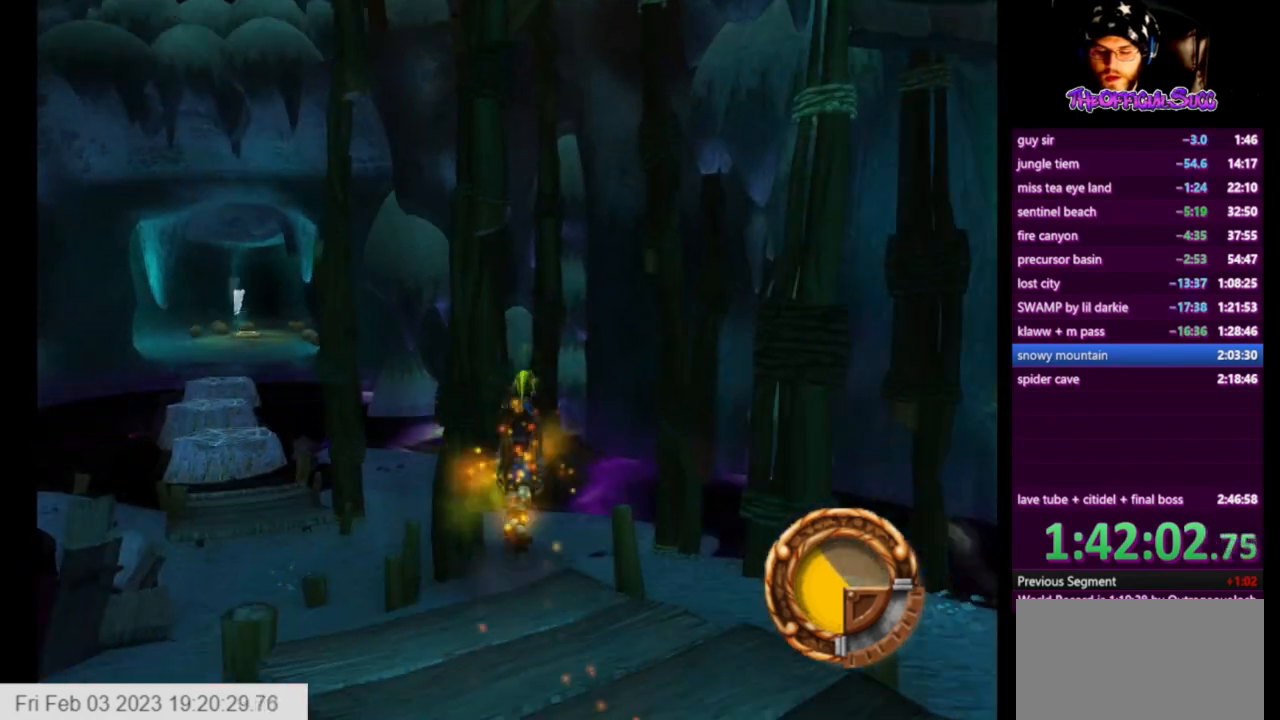
{"buttons": [], "left_stick": "up", "right_stick": "right", "events": [[83, "CROSS", "up"], [250, "right_stick", "right"]]}
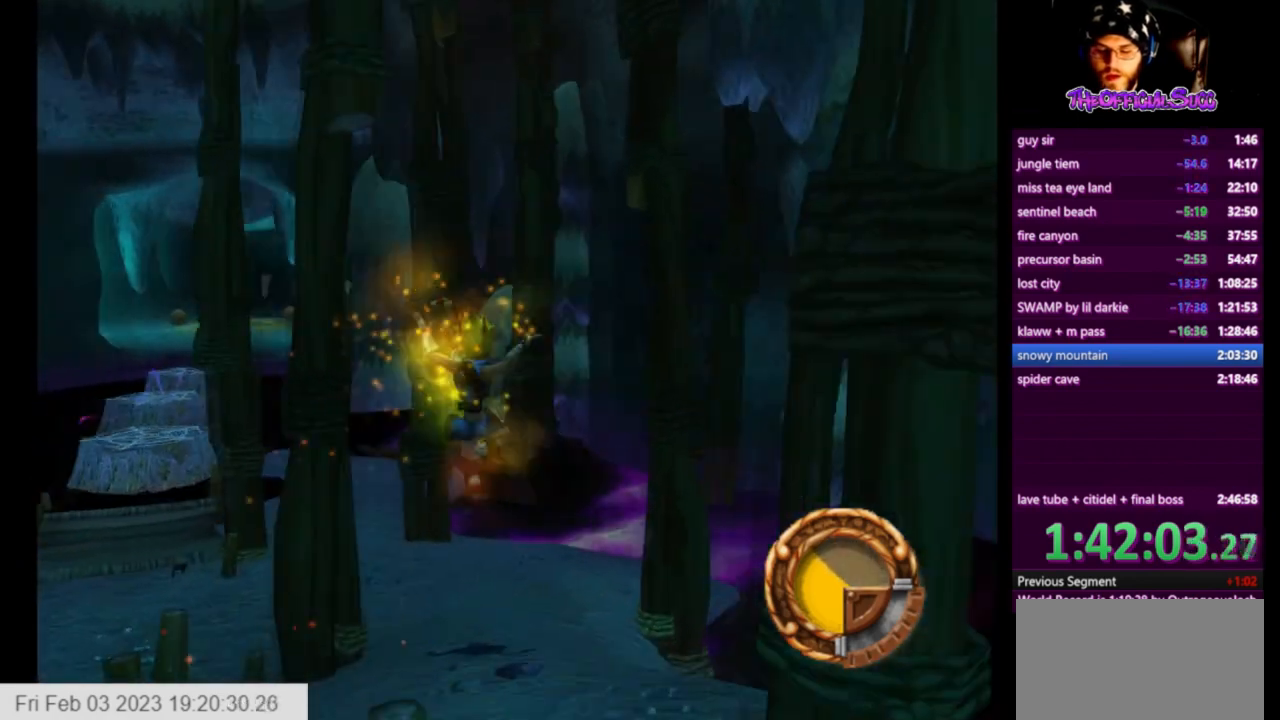
{"buttons": [], "left_stick": "up", "right_stick": "center", "events": [[250, "right_stick", "center"], [292, "L1", "down"], [459, "L1", "up"]]}
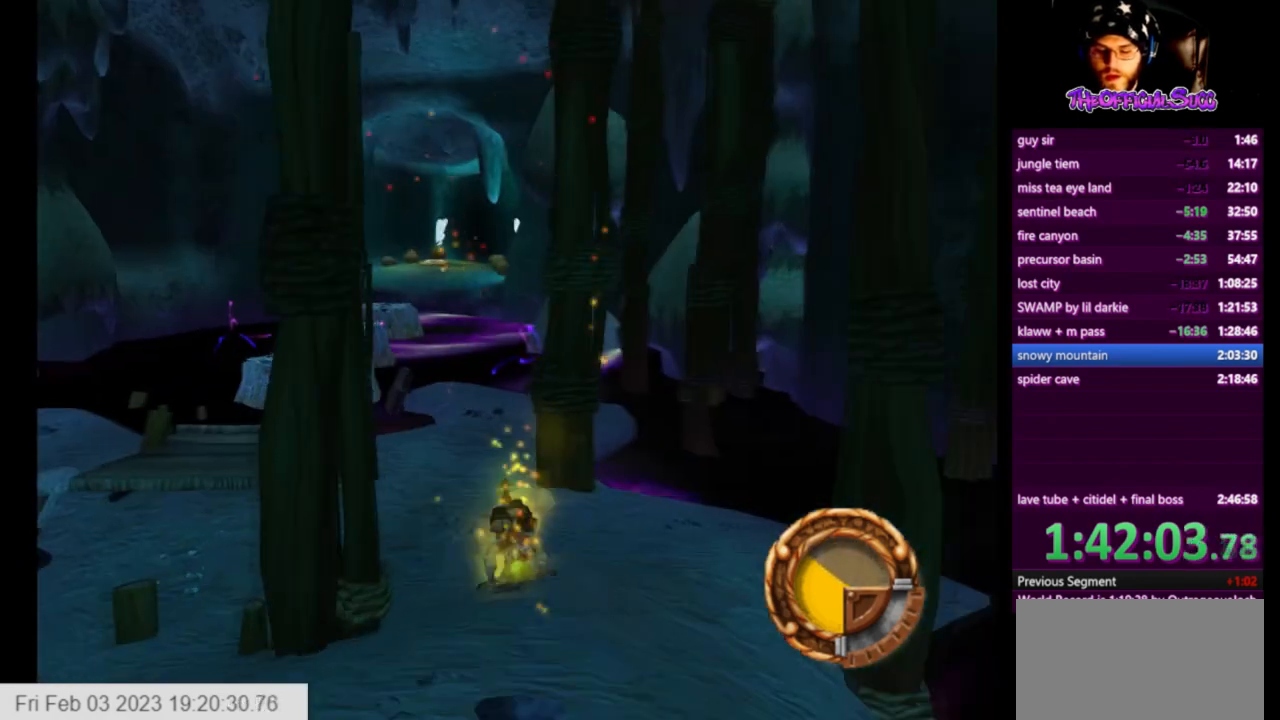
{"buttons": [], "left_stick": "up", "right_stick": "center", "events": [[292, "L1", "down"], [500, "L1", "up"]]}
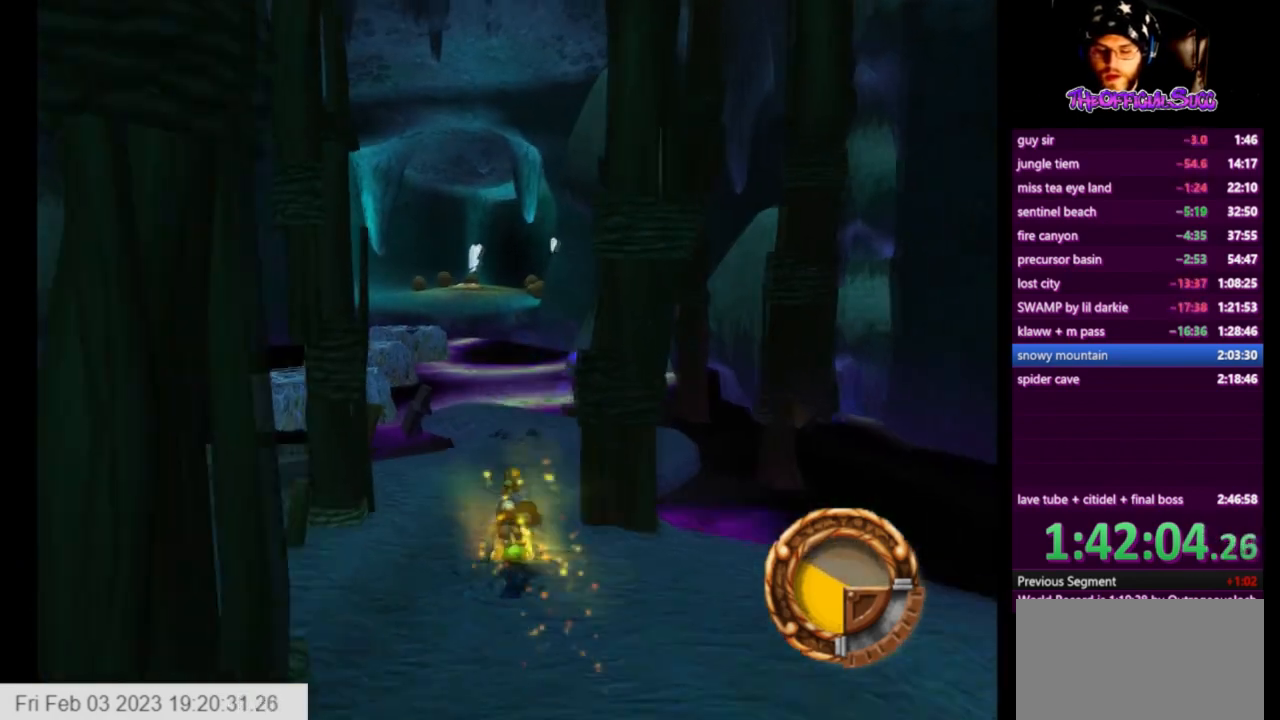
{"buttons": [], "left_stick": "up", "right_stick": "center", "events": [[334, "L1", "down"], [501, "L1", "up"]]}